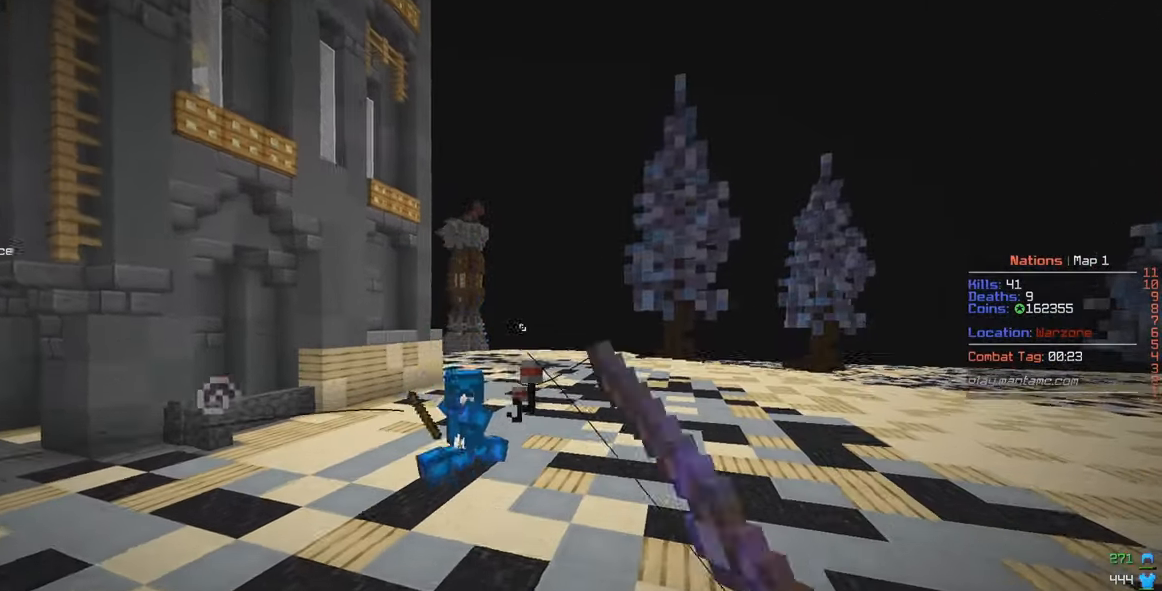
Gameplay with keyboard and mouse; each line is a JSON object with the keys and mouse buttons held at the frame after it. "events" lists presses ("down") and releases ("up") of "a", "d", "s", "w", "mouse_left" and "mouse_right" between this image and that frame as [ms after this image, input, new state], when the widget could be followed in between. "mouse_left", "mouse_right" = the "left", "right" buttons of the "mouse" list. No other keys are recorded. Fast repeated clicks can show as one long hold. Mouse movement is not recorded.
{"keys": ["d", "w"], "mouse": [], "events": [[216, "mouse_right", "up"]]}
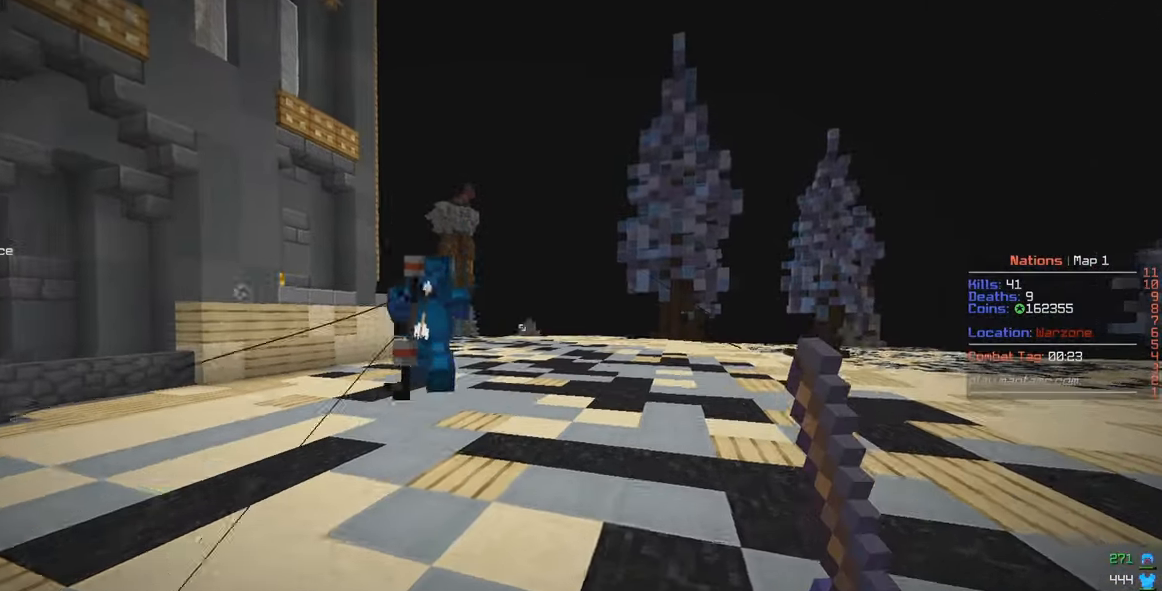
{"keys": ["w"], "mouse": ["right"], "events": [[16, "d", "up"], [250, "mouse_right", "down"]]}
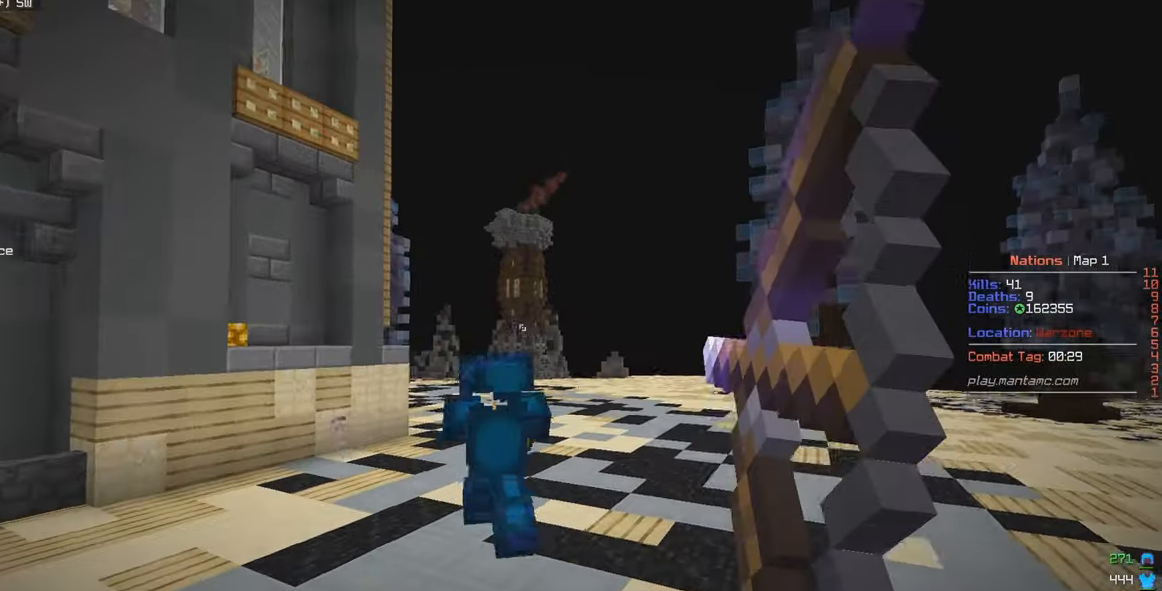
{"keys": ["a", "w"], "mouse": ["right"], "events": [[116, "a", "down"]]}
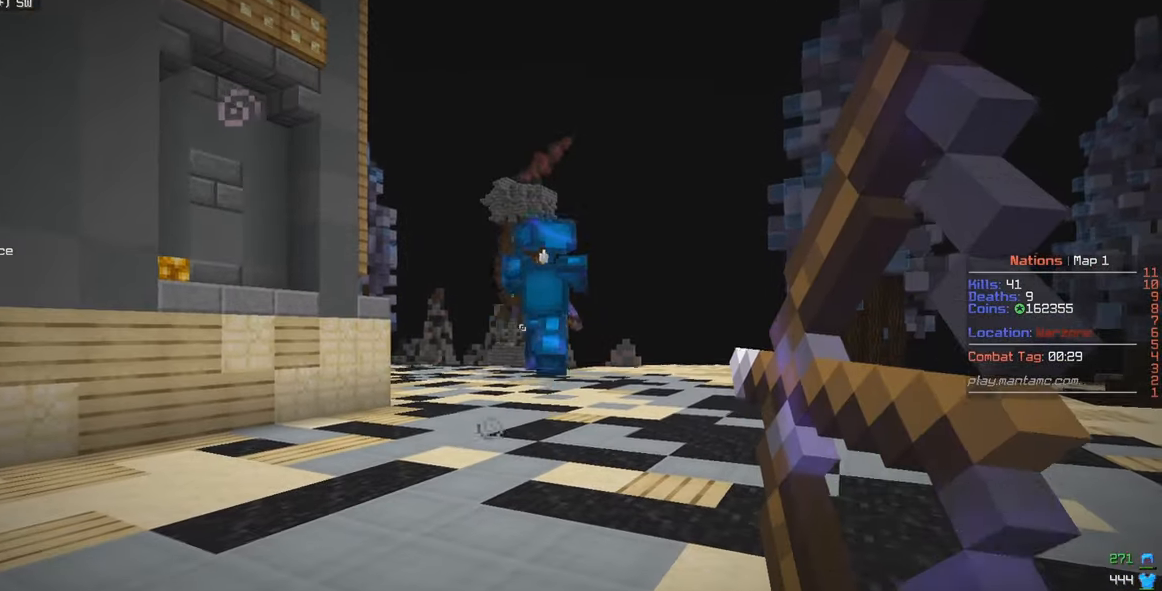
{"keys": ["w"], "mouse": ["left"], "events": [[150, "mouse_right", "up"], [183, "a", "up"], [183, "mouse_left", "down"]]}
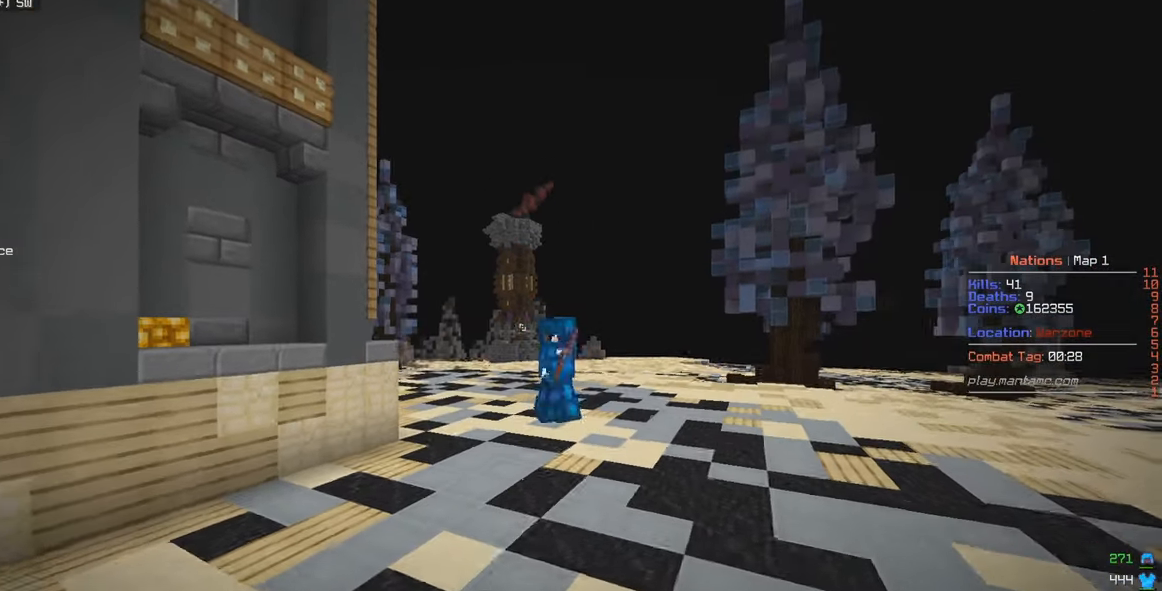
{"keys": ["a", "w"], "mouse": [], "events": [[133, "mouse_left", "up"], [150, "mouse_left", "down"], [300, "a", "down"], [316, "mouse_left", "up"]]}
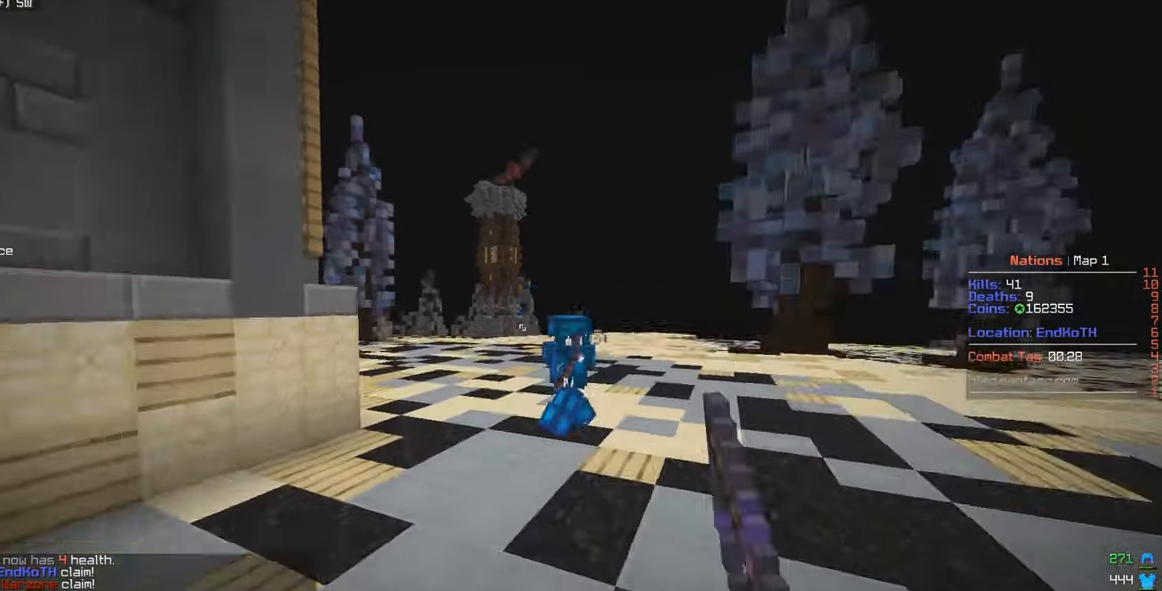
{"keys": ["w"], "mouse": [], "events": [[433, "a", "up"]]}
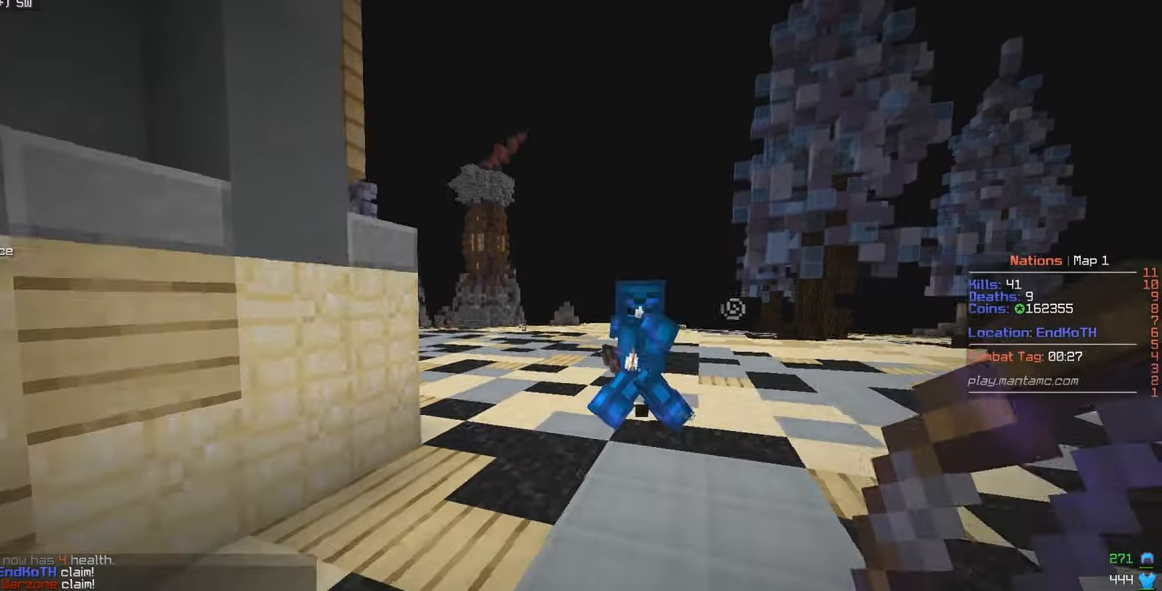
{"keys": ["d", "w"], "mouse": ["left", "right"], "events": [[133, "mouse_left", "down"], [133, "mouse_right", "down"], [383, "d", "down"]]}
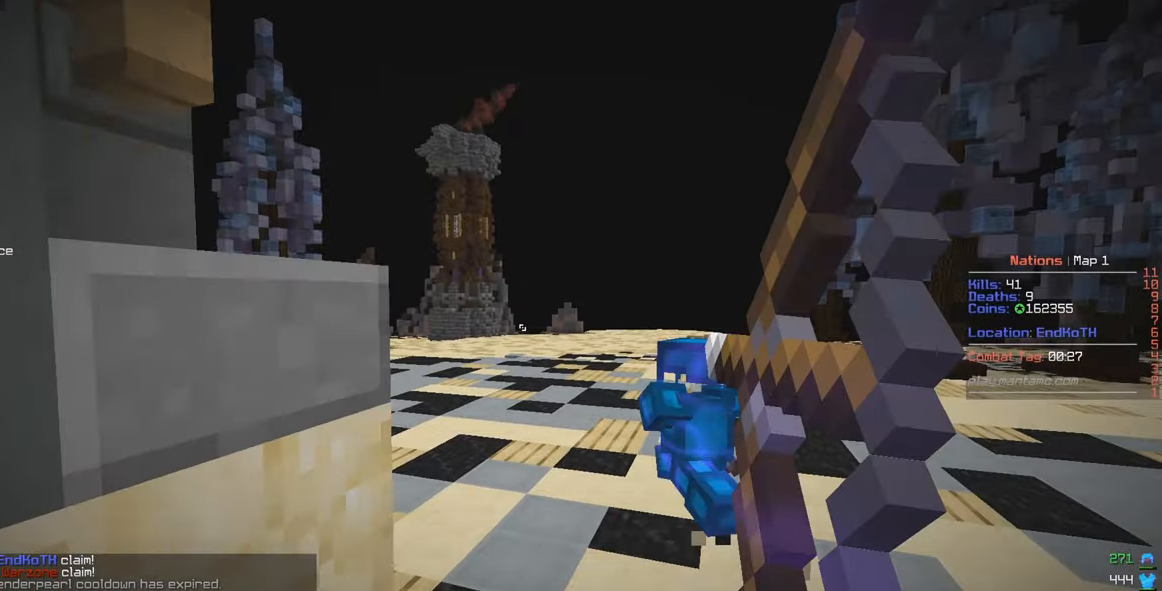
{"keys": ["w"], "mouse": ["left", "right"], "events": [[350, "d", "up"]]}
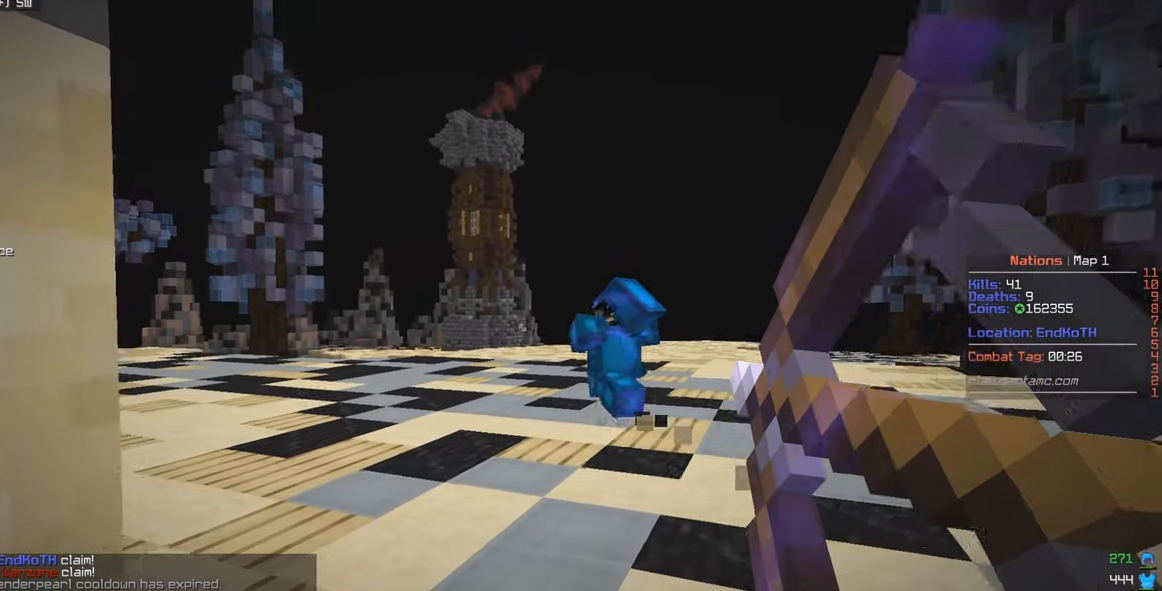
{"keys": ["w"], "mouse": ["left"], "events": [[350, "mouse_right", "up"]]}
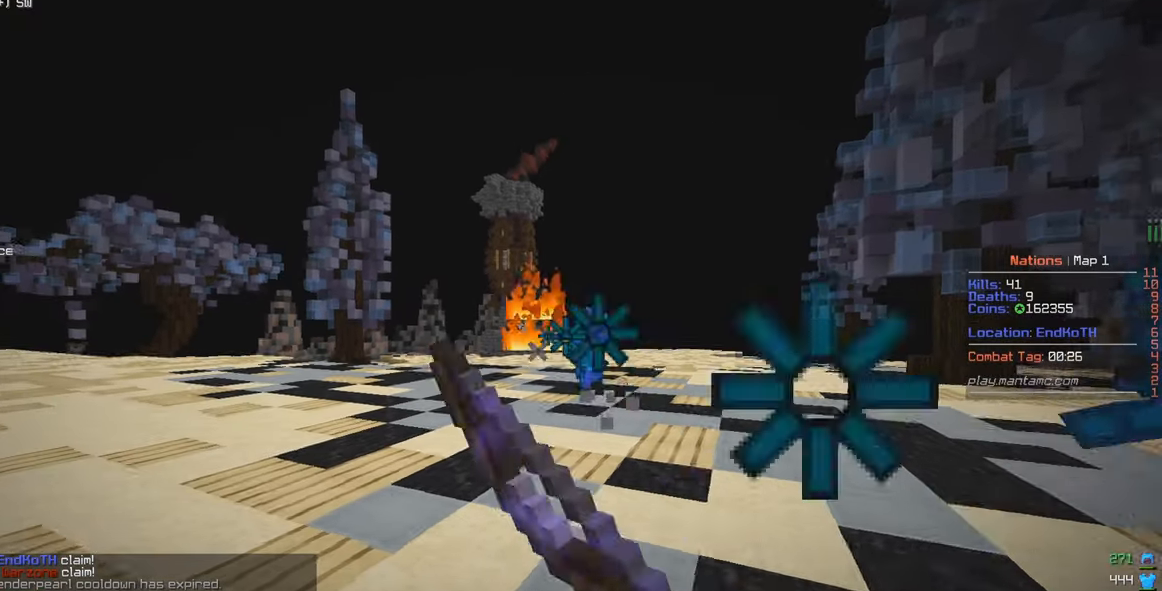
{"keys": ["w"], "mouse": ["left"], "events": []}
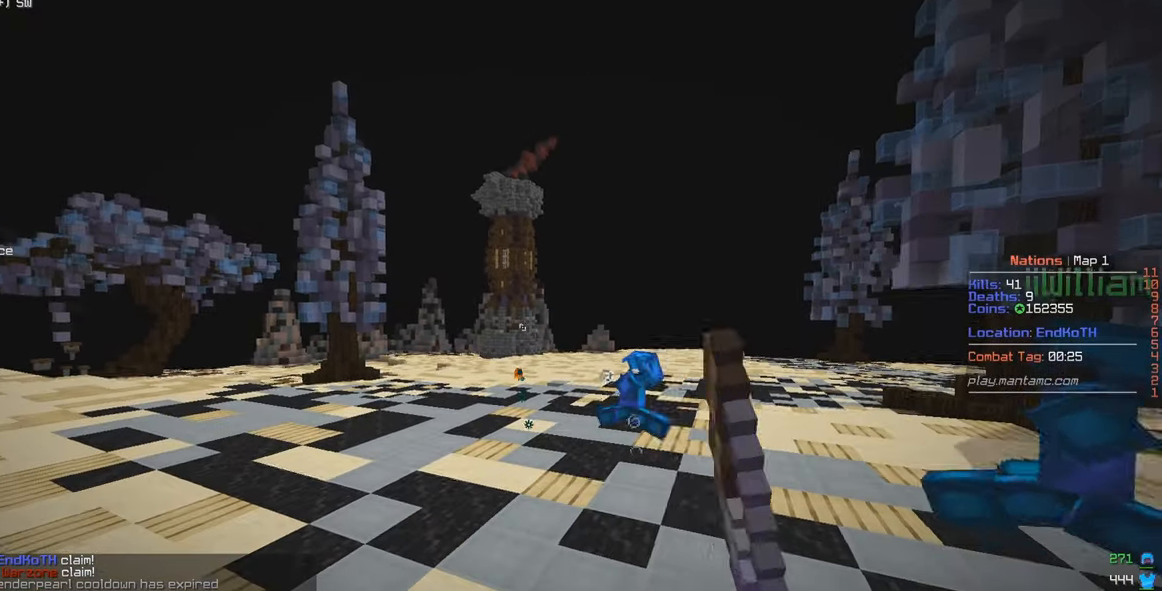
{"keys": ["w"], "mouse": [], "events": [[167, "mouse_left", "up"]]}
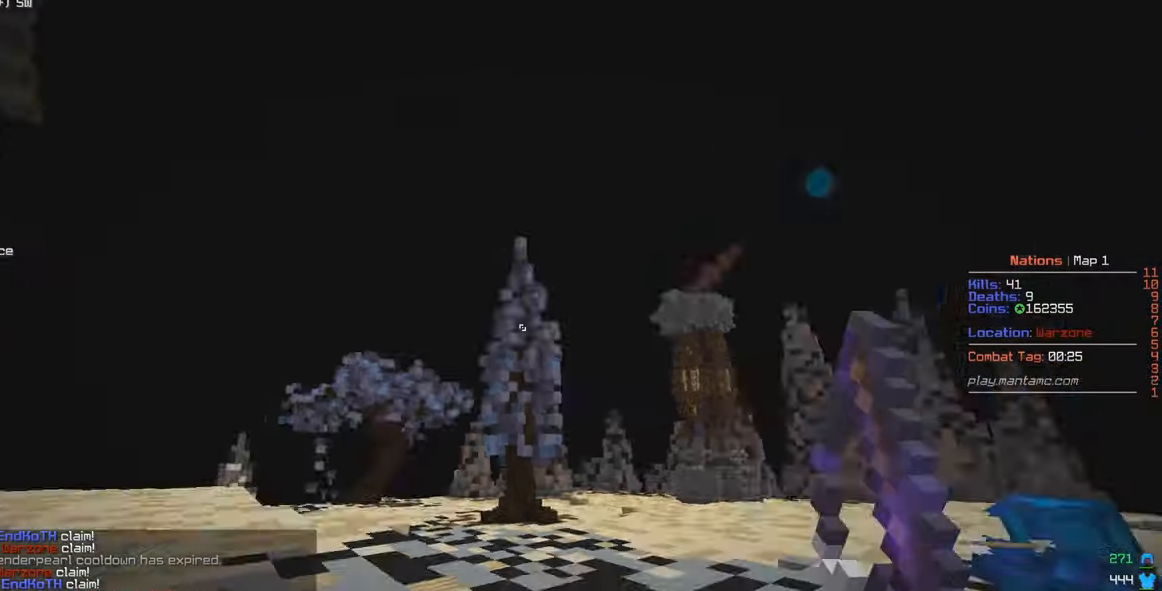
{"keys": ["a", "s"], "mouse": [], "events": [[217, "a", "down"], [300, "w", "up"], [450, "s", "down"]]}
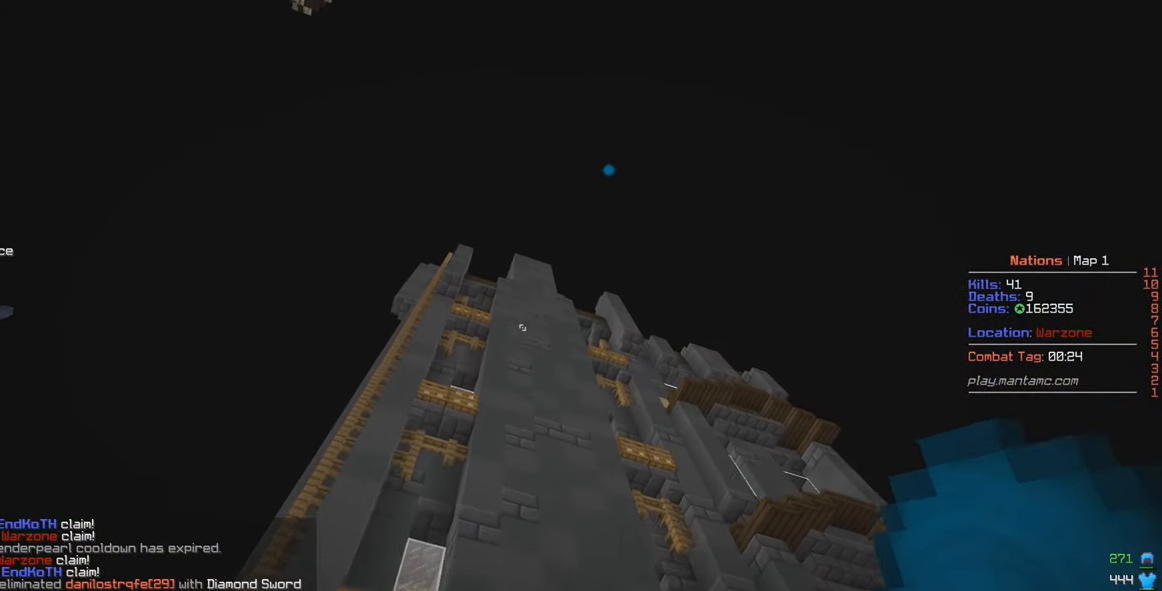
{"keys": ["d", "w"], "mouse": [], "events": [[167, "a", "up"], [167, "s", "up"], [200, "w", "down"], [233, "d", "down"]]}
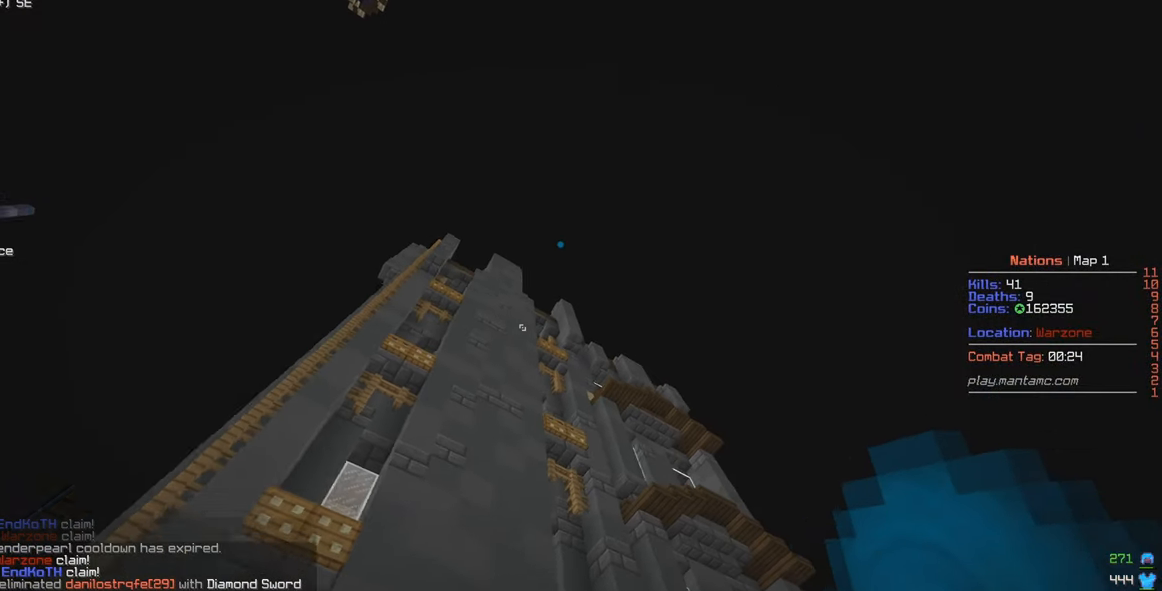
{"keys": ["d"], "mouse": ["right"], "events": [[233, "w", "up"], [350, "mouse_right", "down"]]}
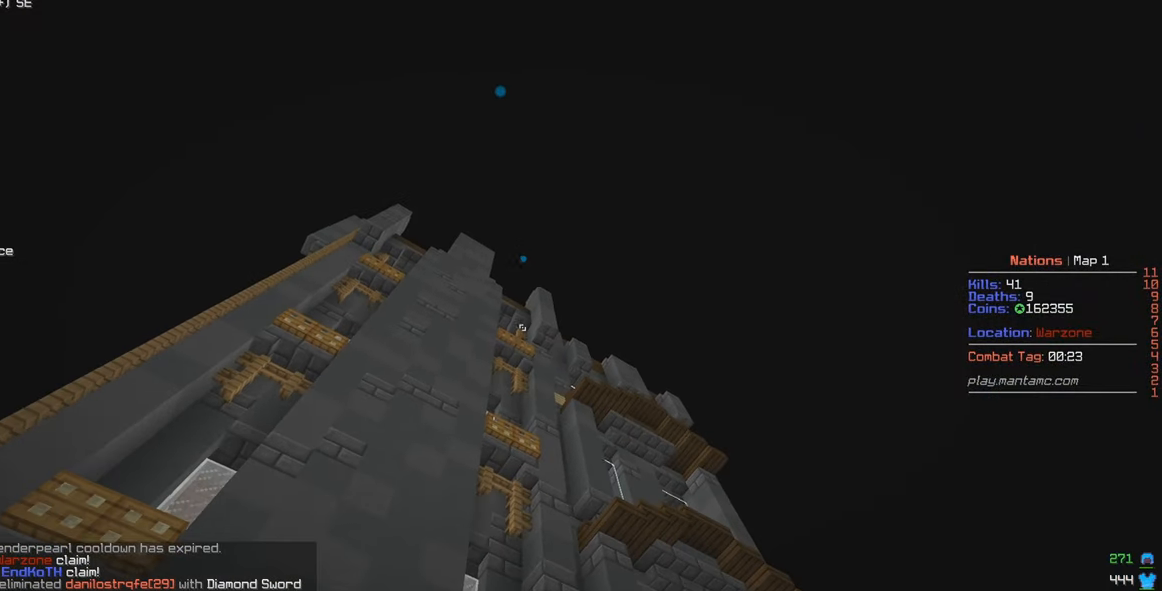
{"keys": [], "mouse": ["right"], "events": [[433, "d", "up"]]}
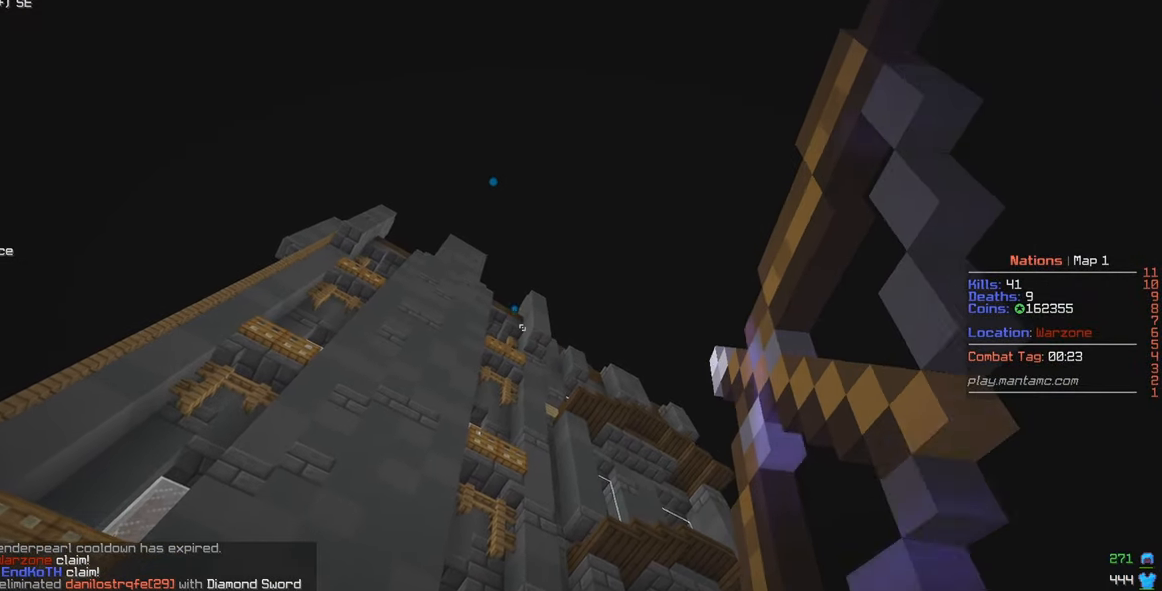
{"keys": [], "mouse": ["right"], "events": []}
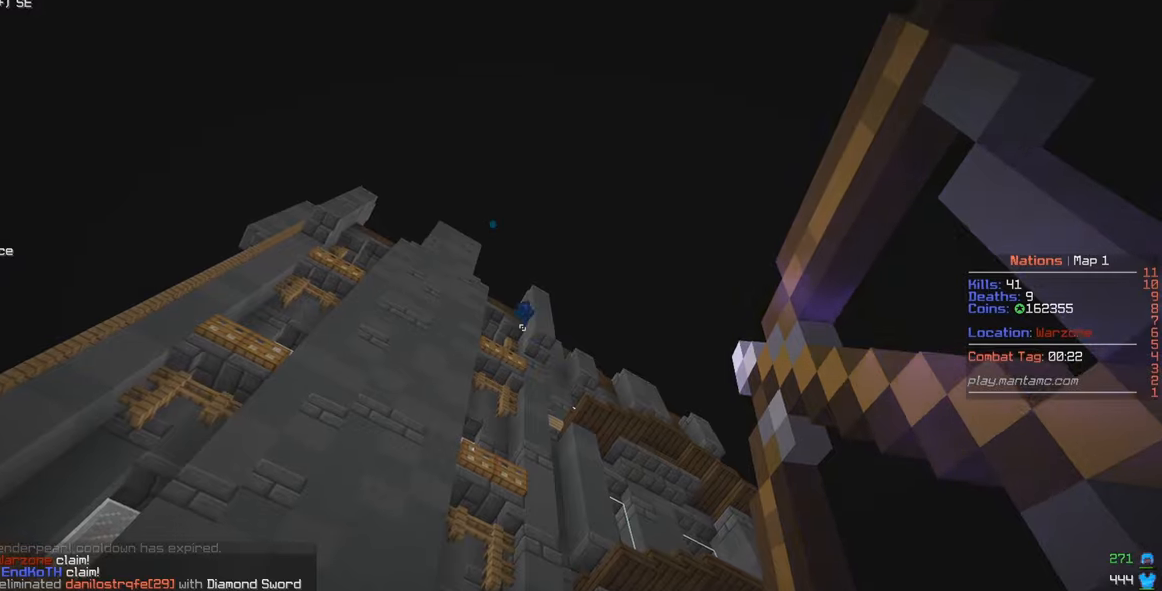
{"keys": [], "mouse": ["right"], "events": []}
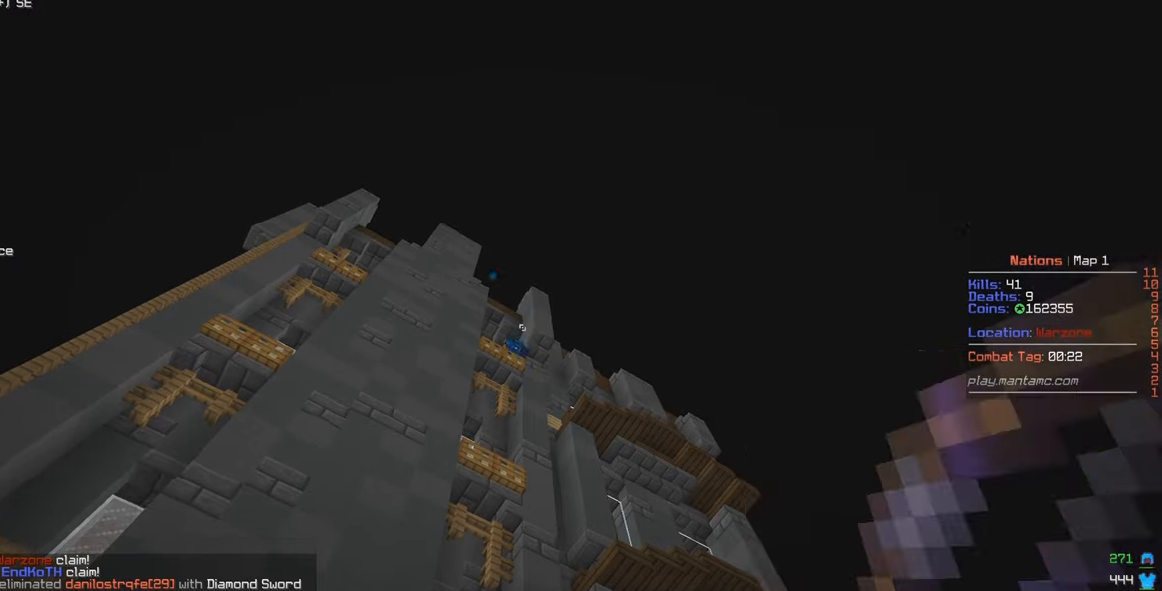
{"keys": ["d"], "mouse": ["left"], "events": [[17, "mouse_right", "up"], [50, "mouse_left", "down"], [484, "d", "down"]]}
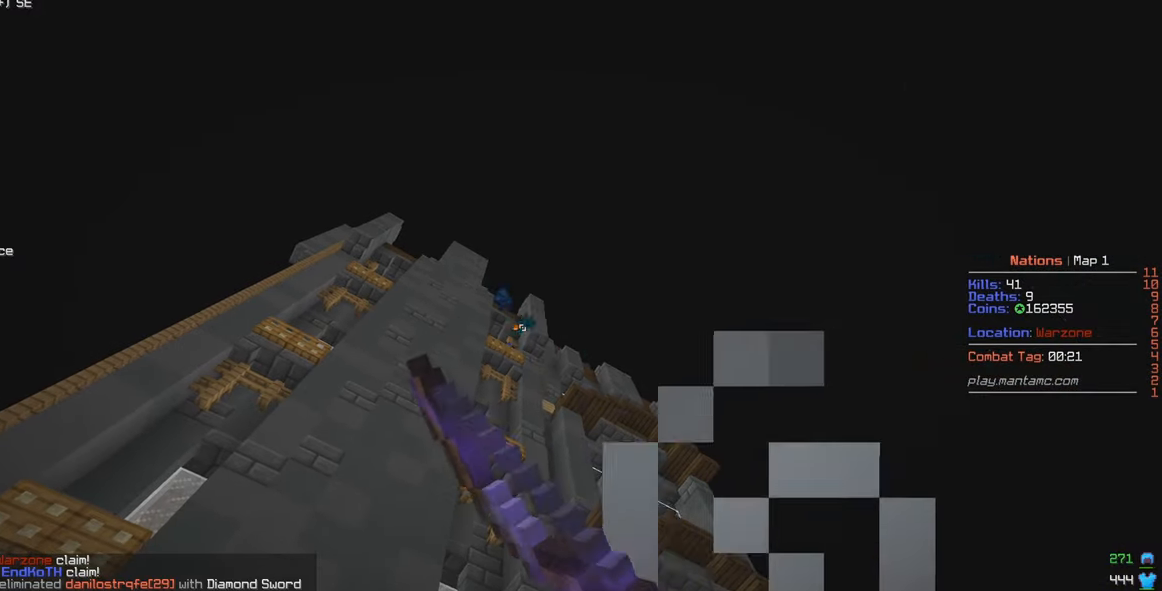
{"keys": [], "mouse": ["left"], "events": [[117, "w", "down"], [234, "mouse_left", "up"], [284, "mouse_left", "down"], [350, "w", "up"], [367, "d", "up"]]}
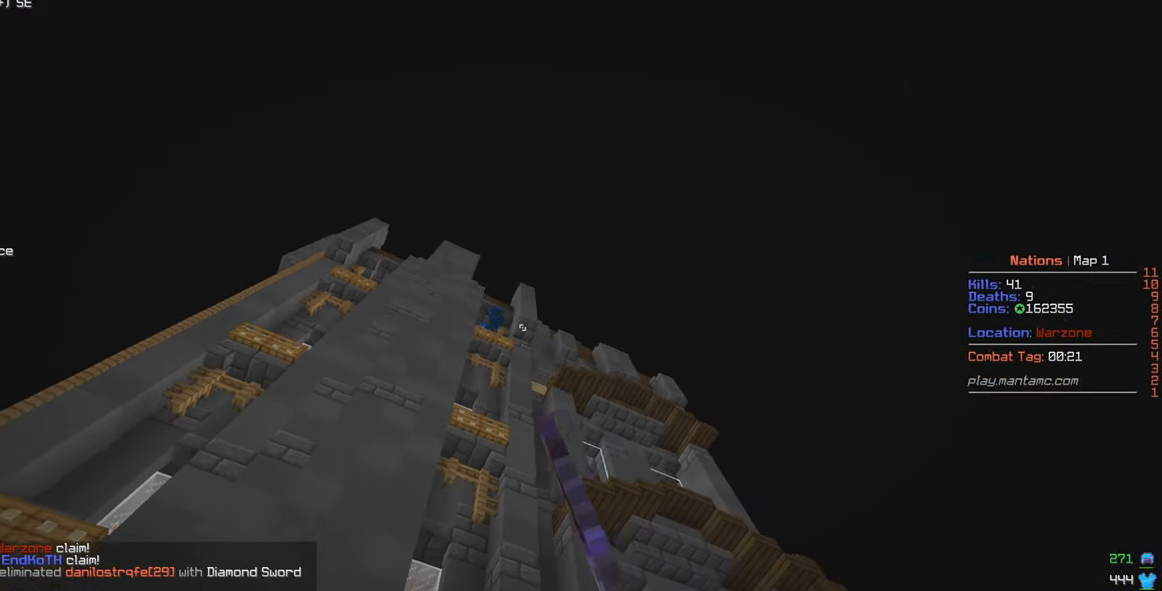
{"keys": [], "mouse": [], "events": [[50, "mouse_left", "up"]]}
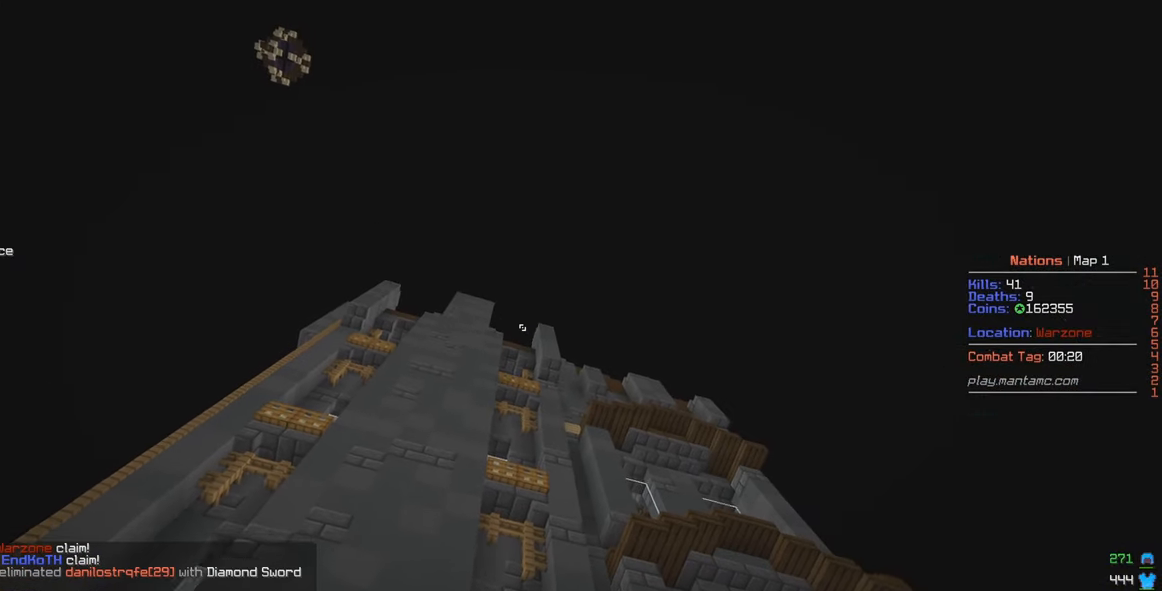
{"keys": [], "mouse": ["right"], "events": [[300, "mouse_right", "down"]]}
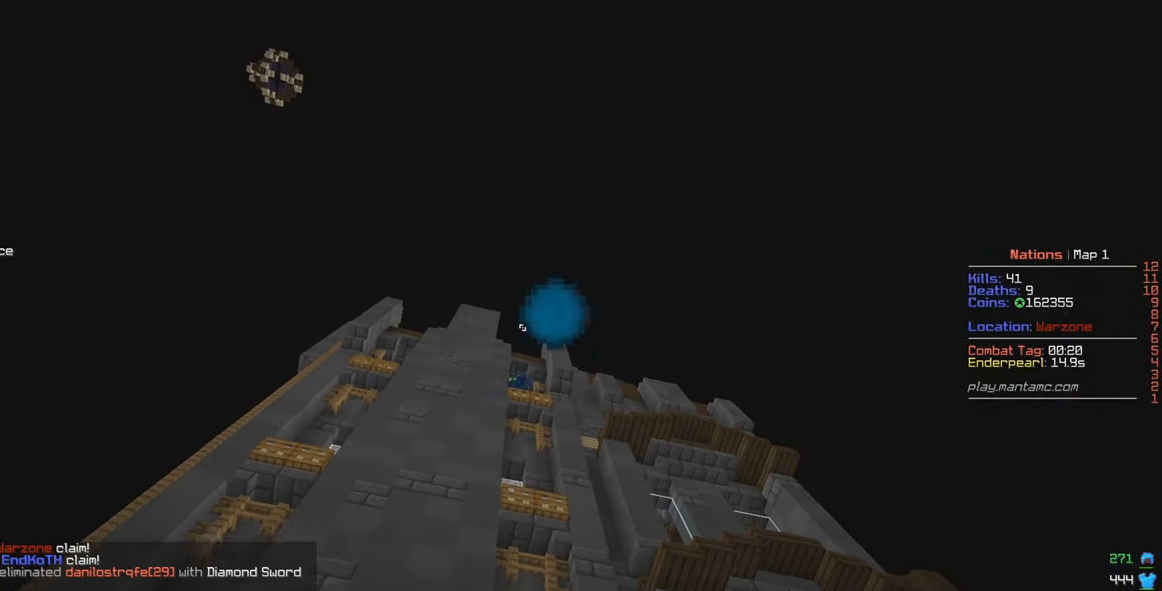
{"keys": ["w"], "mouse": ["left"], "events": [[167, "mouse_right", "up"], [200, "mouse_left", "down"], [284, "w", "down"]]}
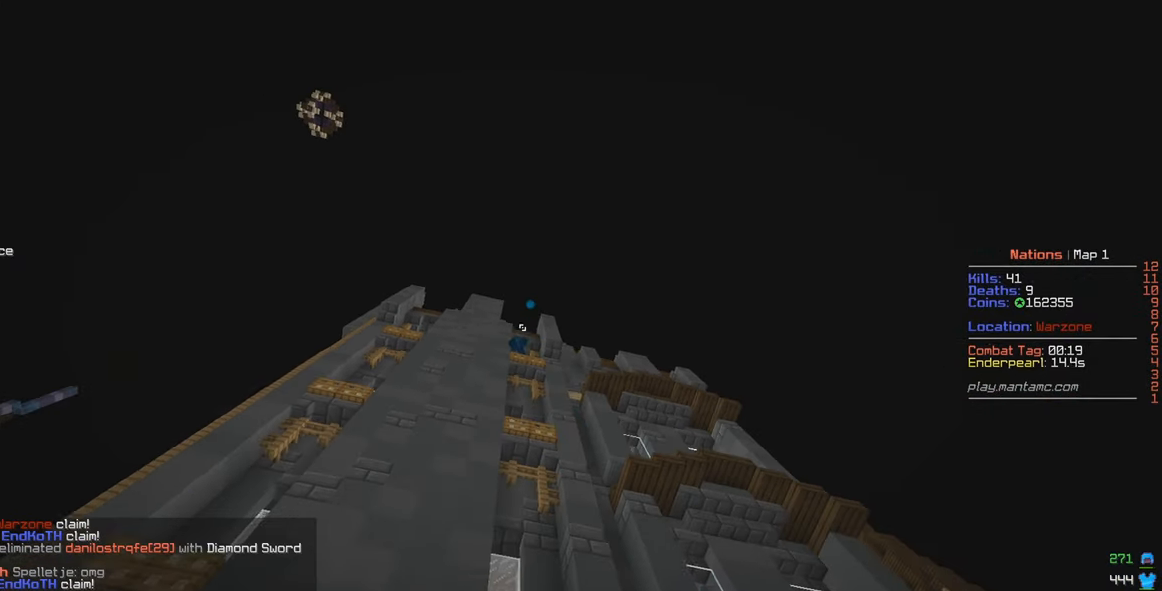
{"keys": ["w"], "mouse": ["left"], "events": [[67, "mouse_left", "up"], [117, "mouse_left", "down"], [134, "w", "up"], [417, "w", "down"]]}
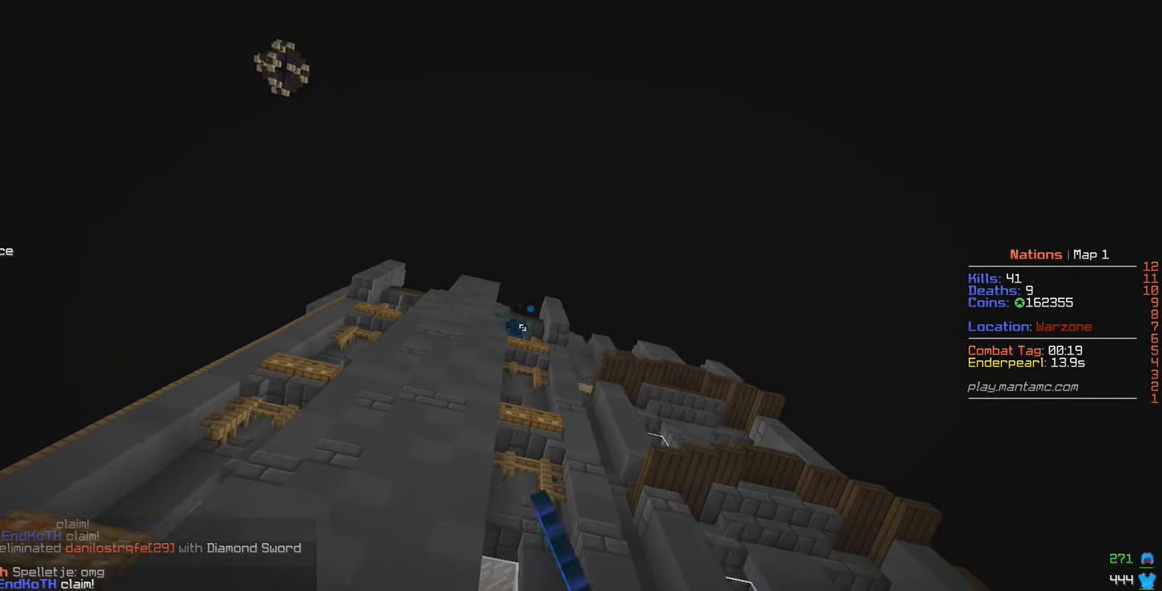
{"keys": ["a", "w"], "mouse": ["left"], "events": [[134, "a", "down"]]}